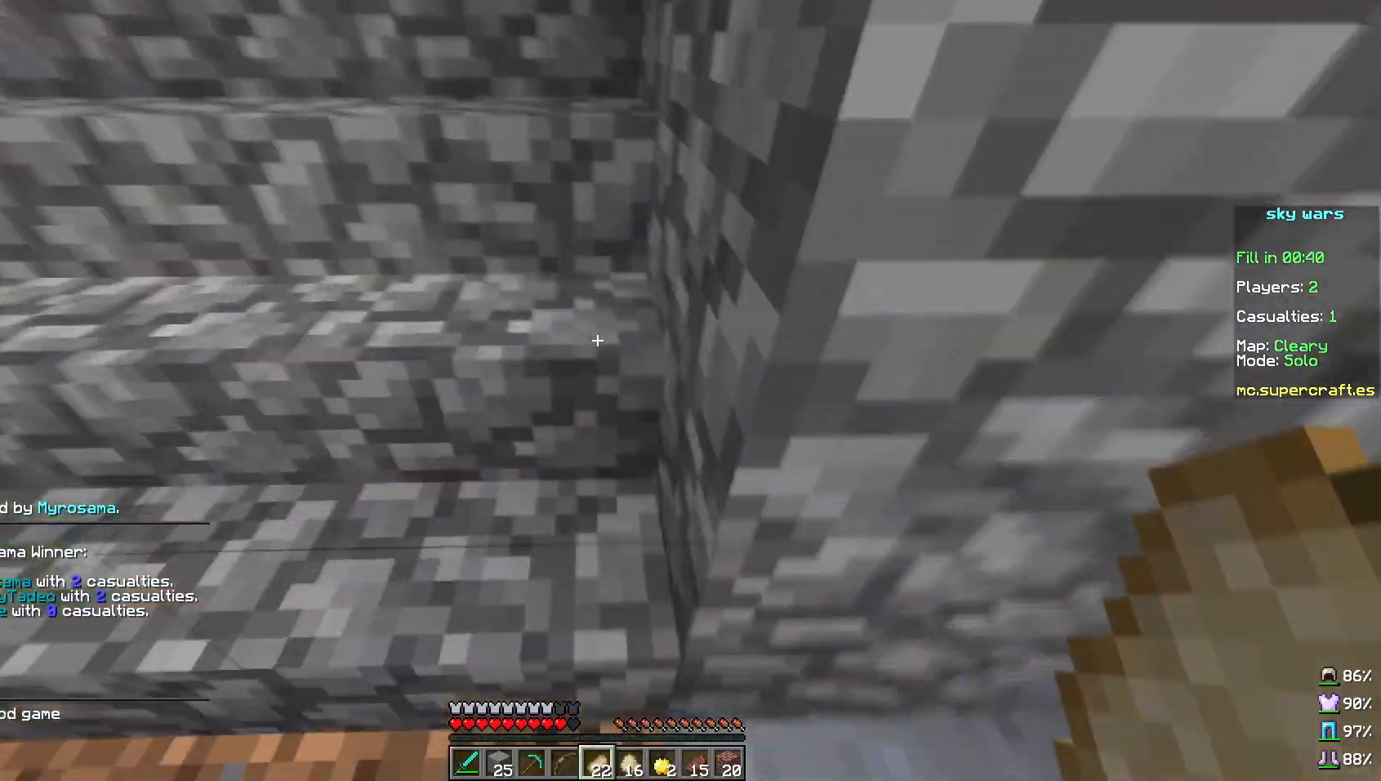
Gameplay with keyboard and mouse; each line is a JSON object with the keys and mouse buttons held at the frame after it. "events" lists presses ("down") and releases ("up") of "a", "d", "s", "space", "w", "mouse_left" and "mouse_right" between this image and that frame as [ms after this image, input, new state], when the widget could be followed in between. "mouse_left", "mouse_right" = the "left", "right" buttons of the "mouse" list. No other keys are recorded. Fast repeated clicks can show as one long hold. Not read: mouse_move.
{"keys": ["a", "w"], "mouse": [], "events": [[84, "space", "down"], [134, "a", "down"], [134, "space", "up"], [184, "space", "down"], [334, "space", "up"]]}
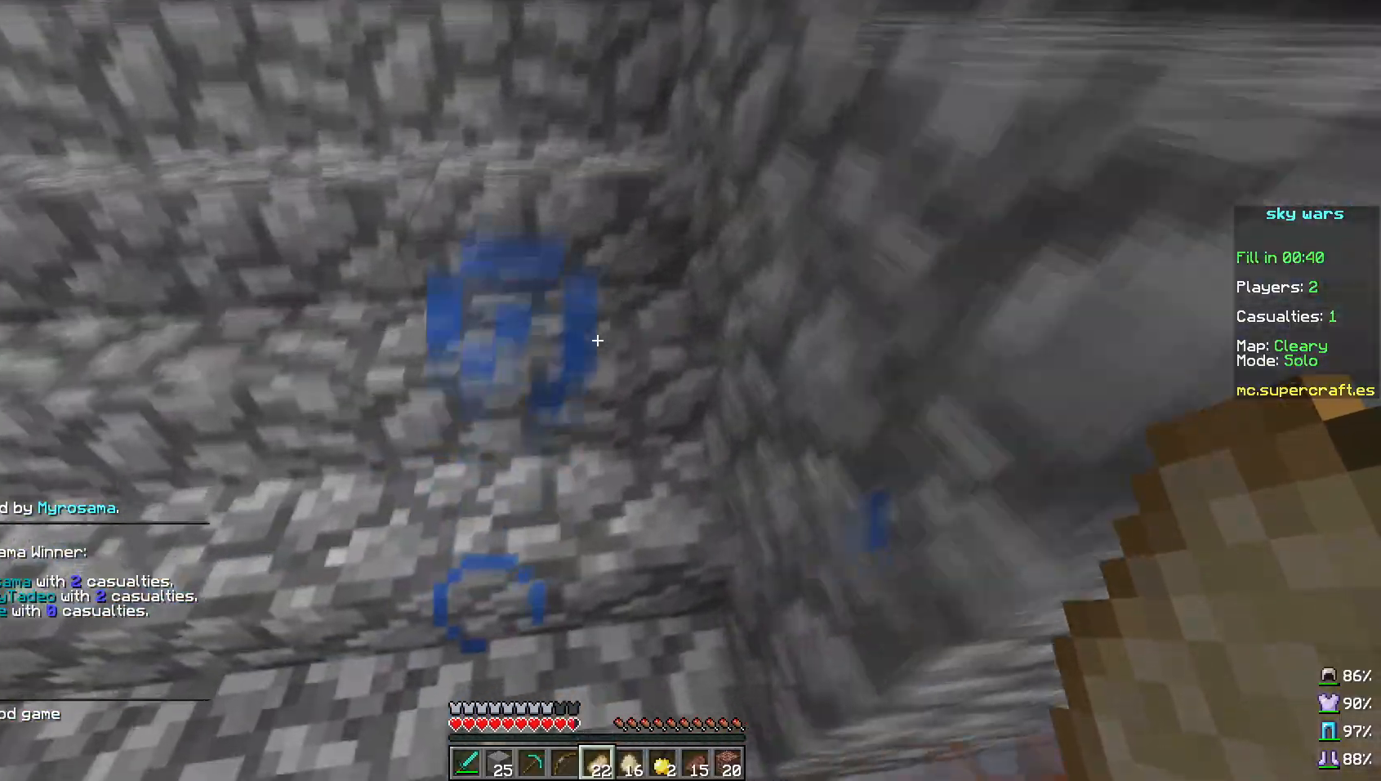
{"keys": ["a", "space", "w"], "mouse": [], "events": [[283, "space", "down"], [383, "space", "up"], [484, "space", "down"]]}
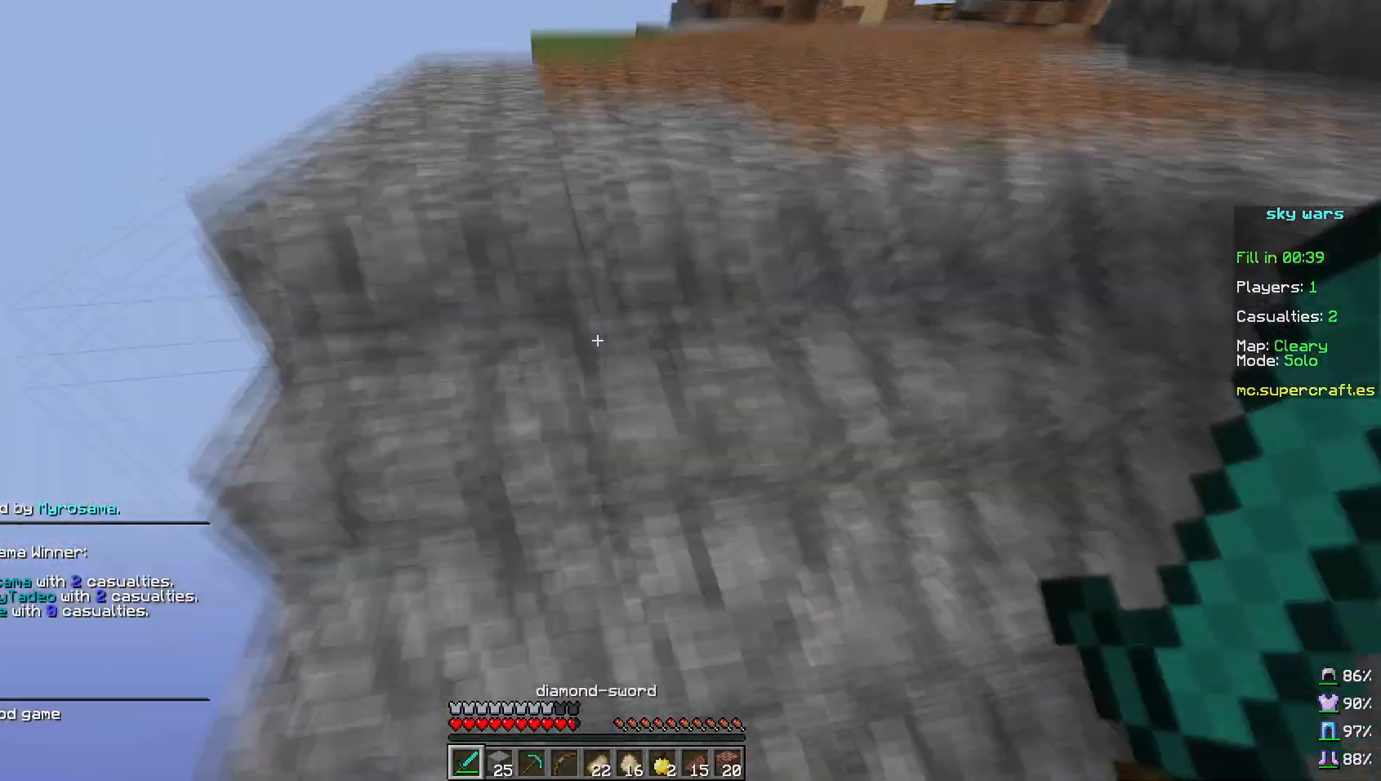
{"keys": ["space", "w"], "mouse": [], "events": [[84, "space", "up"], [284, "a", "up"], [384, "space", "down"]]}
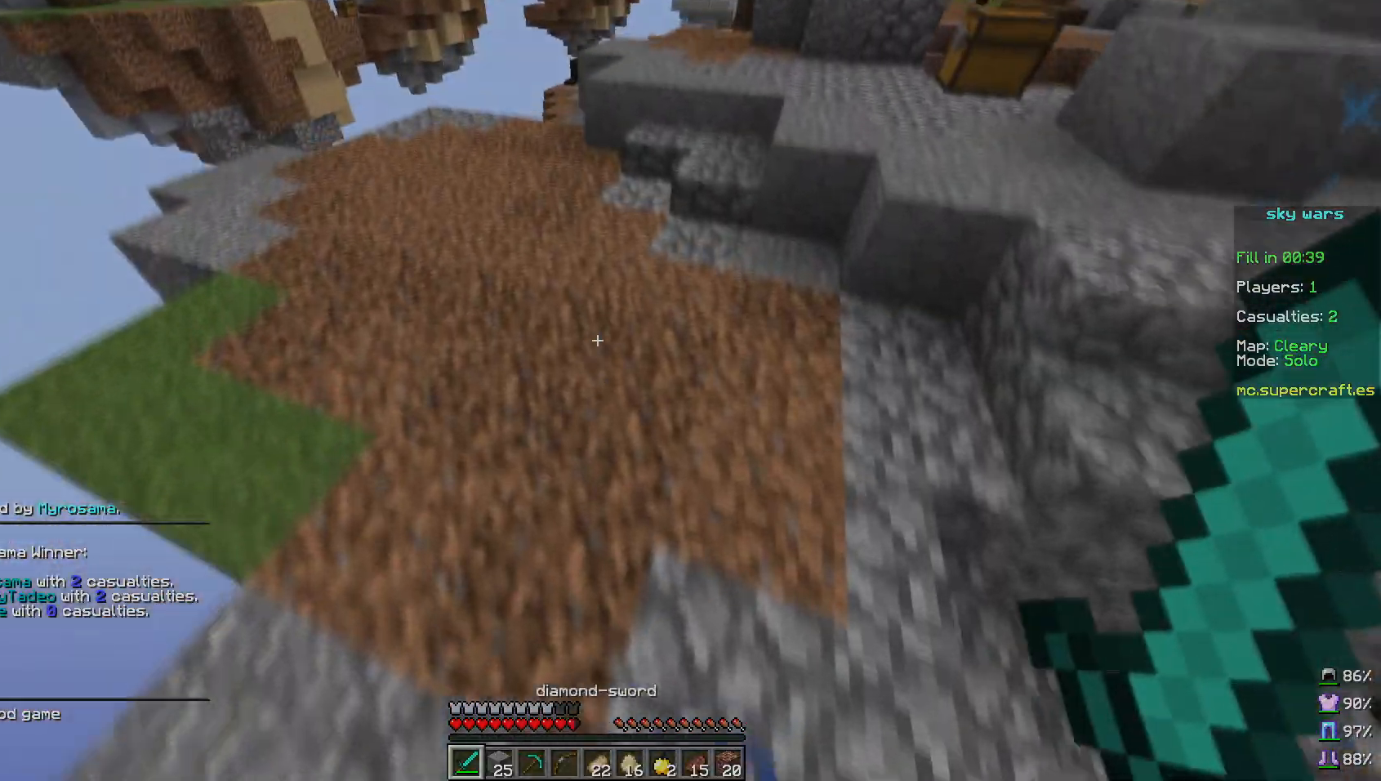
{"keys": ["space", "w"], "mouse": [], "events": [[250, "mouse_right", "down"], [350, "mouse_right", "up"]]}